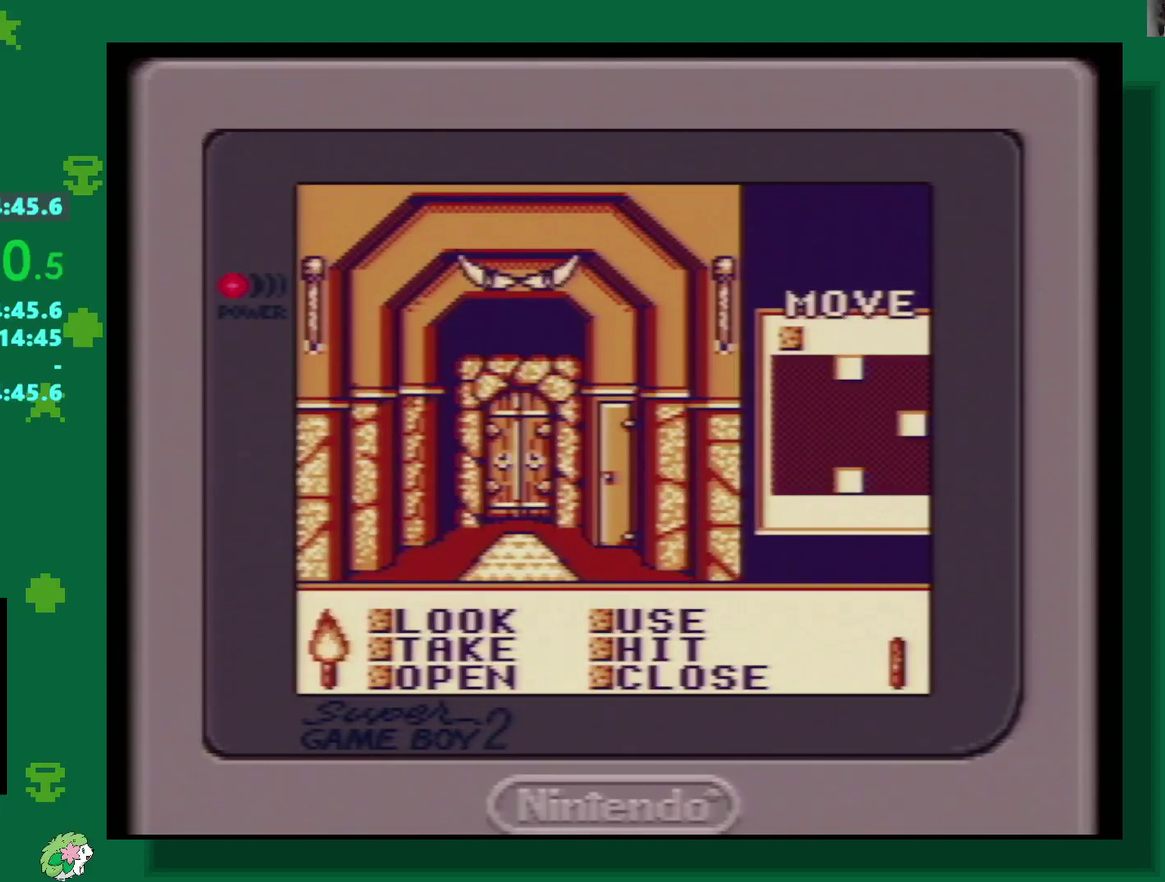
Gameplay with a controller (Nintendo layout); each line is a JSON object with the inputs held at the frame after it. "events" lists button and stick changes between this image and that frame as [ms after this image, input, new state], when the widget could be followed in between. Not read: L3 R3.
{"buttons": ["A"], "events": [[67, "A", "down"], [117, "A", "up"], [183, "A", "down"], [250, "A", "up"], [317, "A", "down"], [400, "A", "up"], [450, "A", "down"]]}
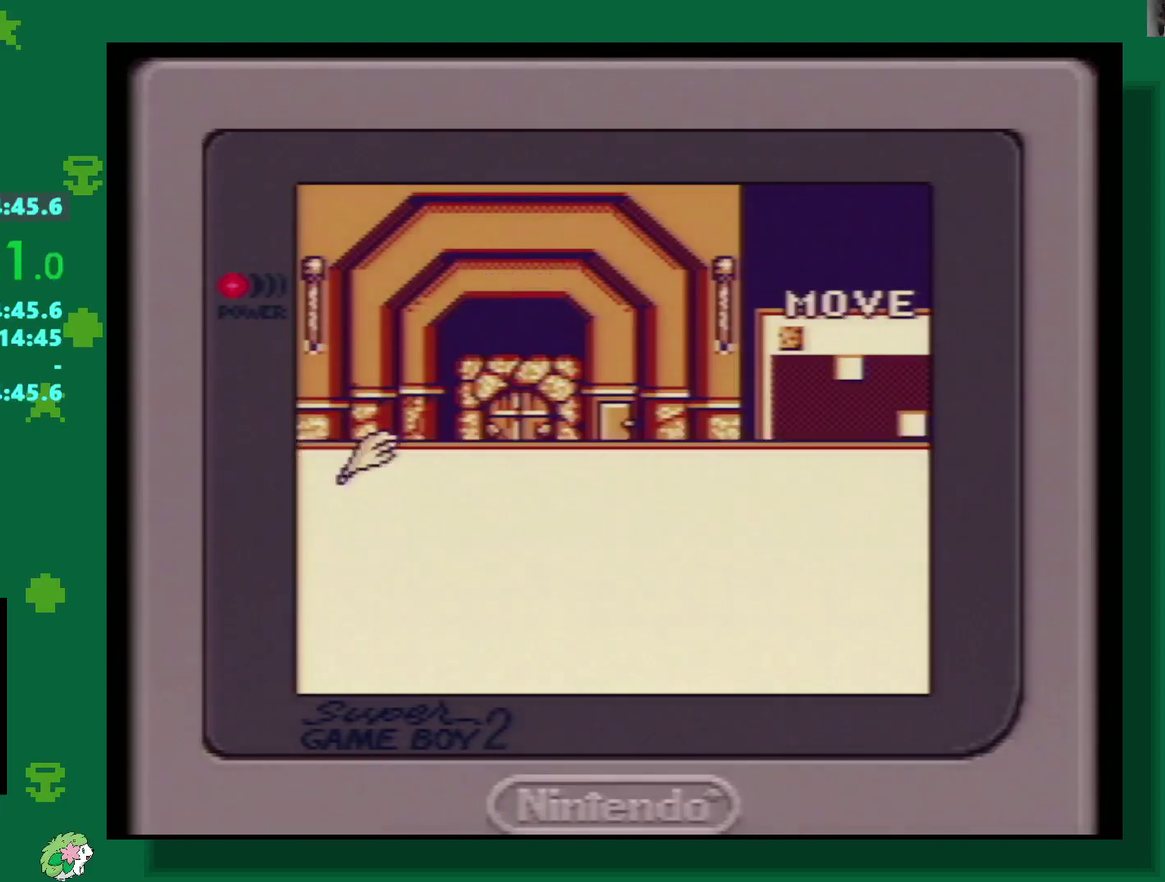
{"buttons": ["A"], "events": [[283, "A", "up"], [350, "A", "down"], [417, "A", "up"], [467, "A", "down"]]}
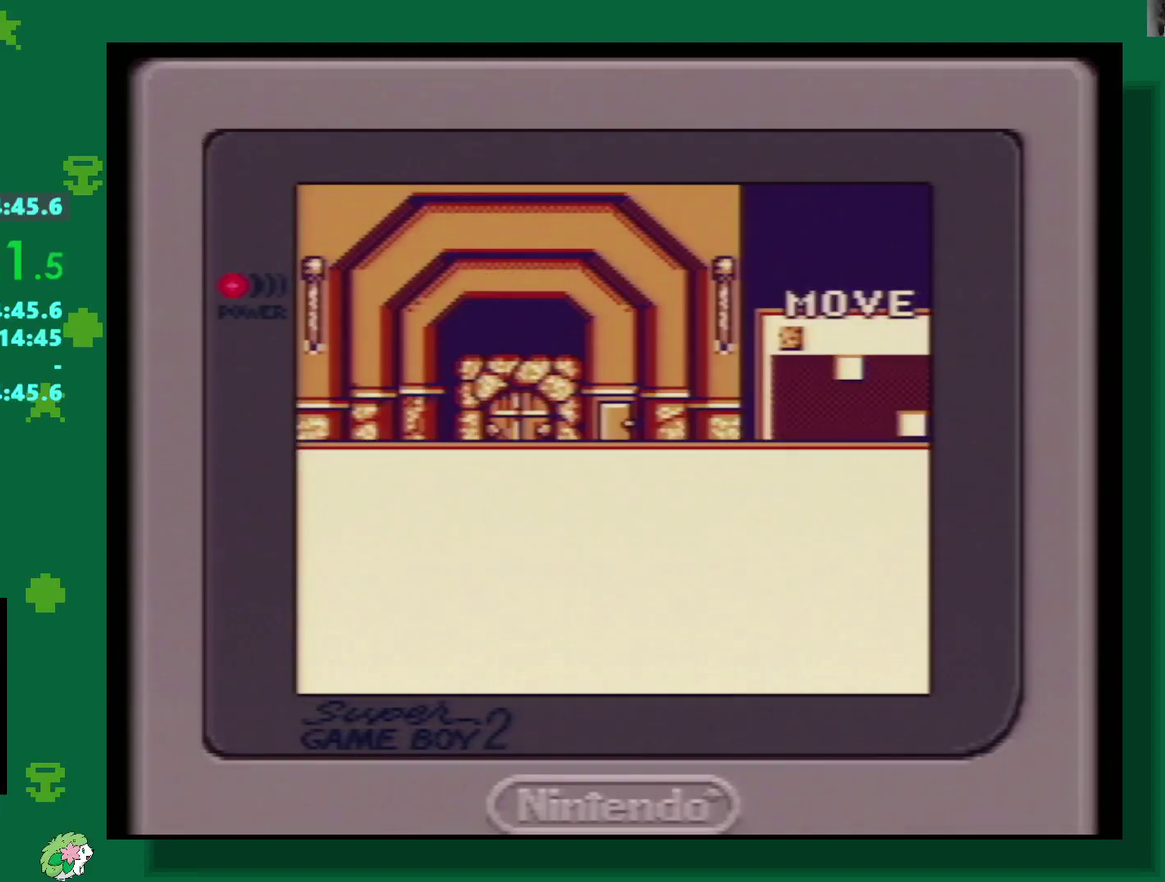
{"buttons": ["A"], "events": [[17, "A", "up"], [83, "A", "down"], [133, "A", "up"], [233, "A", "down"], [300, "A", "up"], [450, "A", "down"]]}
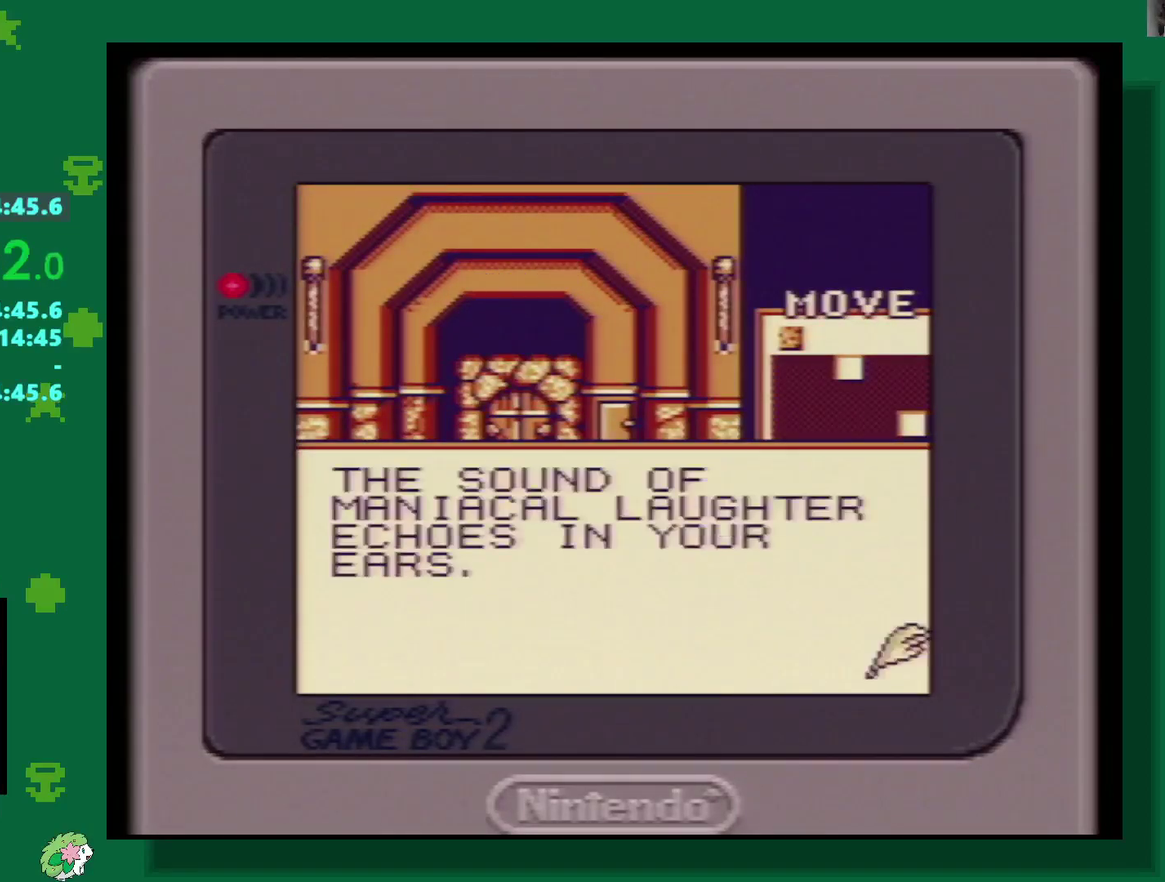
{"buttons": ["DPAD_DOWN"], "events": [[33, "A", "up"], [117, "A", "down"], [200, "A", "up"], [417, "DPAD_DOWN", "down"]]}
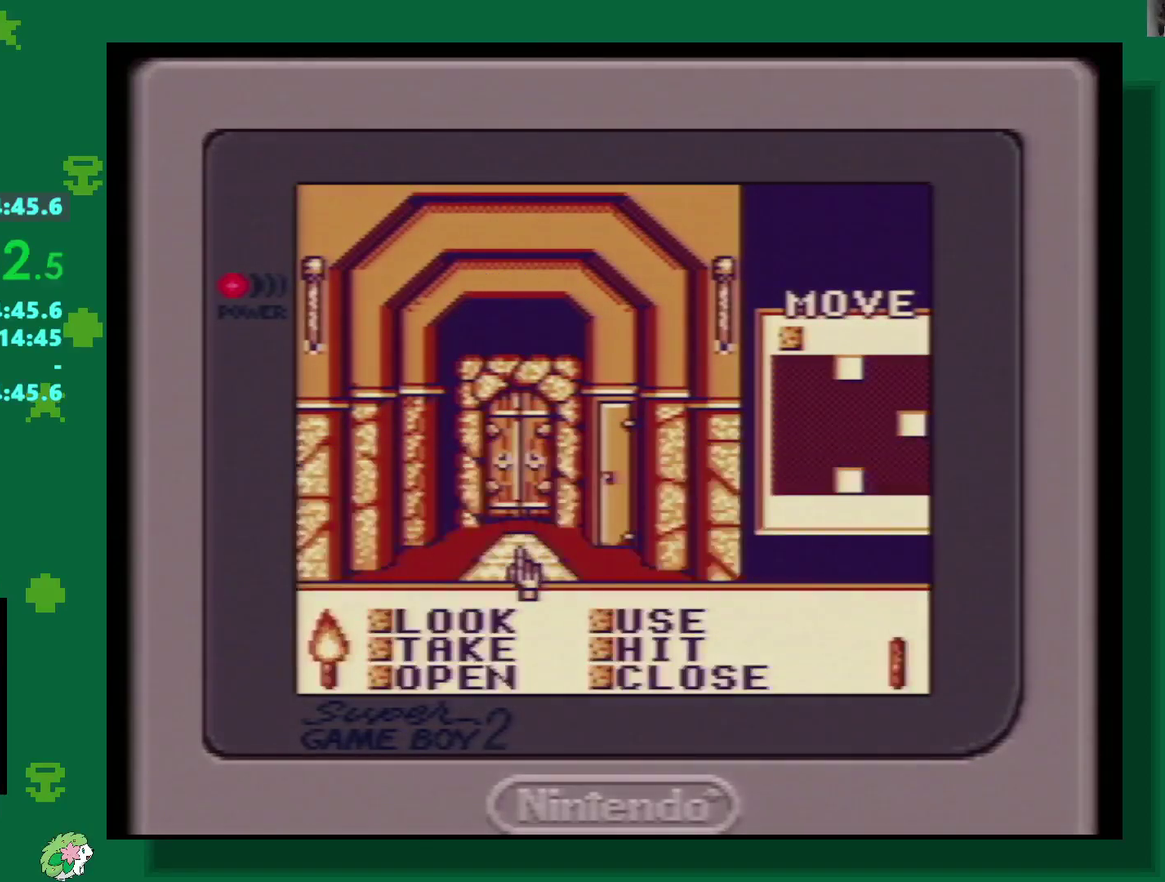
{"buttons": [], "events": [[283, "DPAD_DOWN", "up"]]}
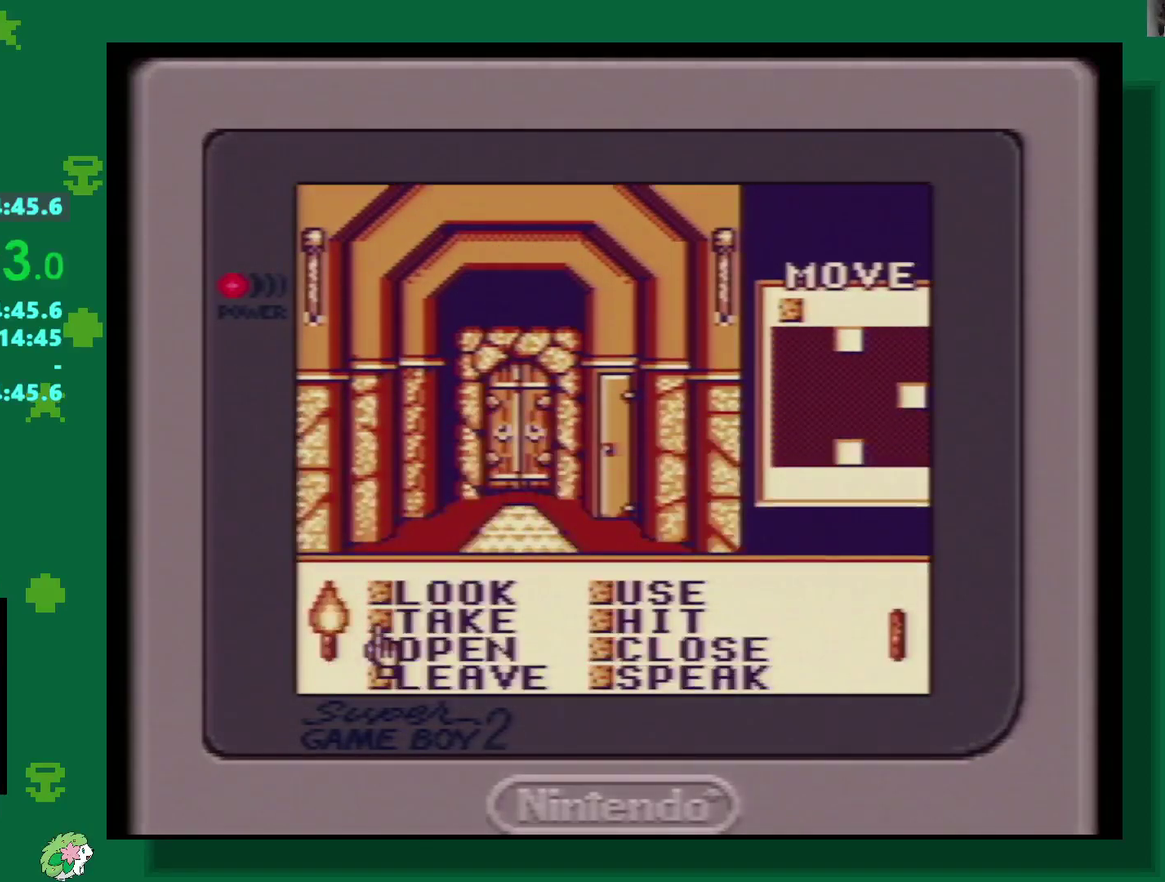
{"buttons": [], "events": []}
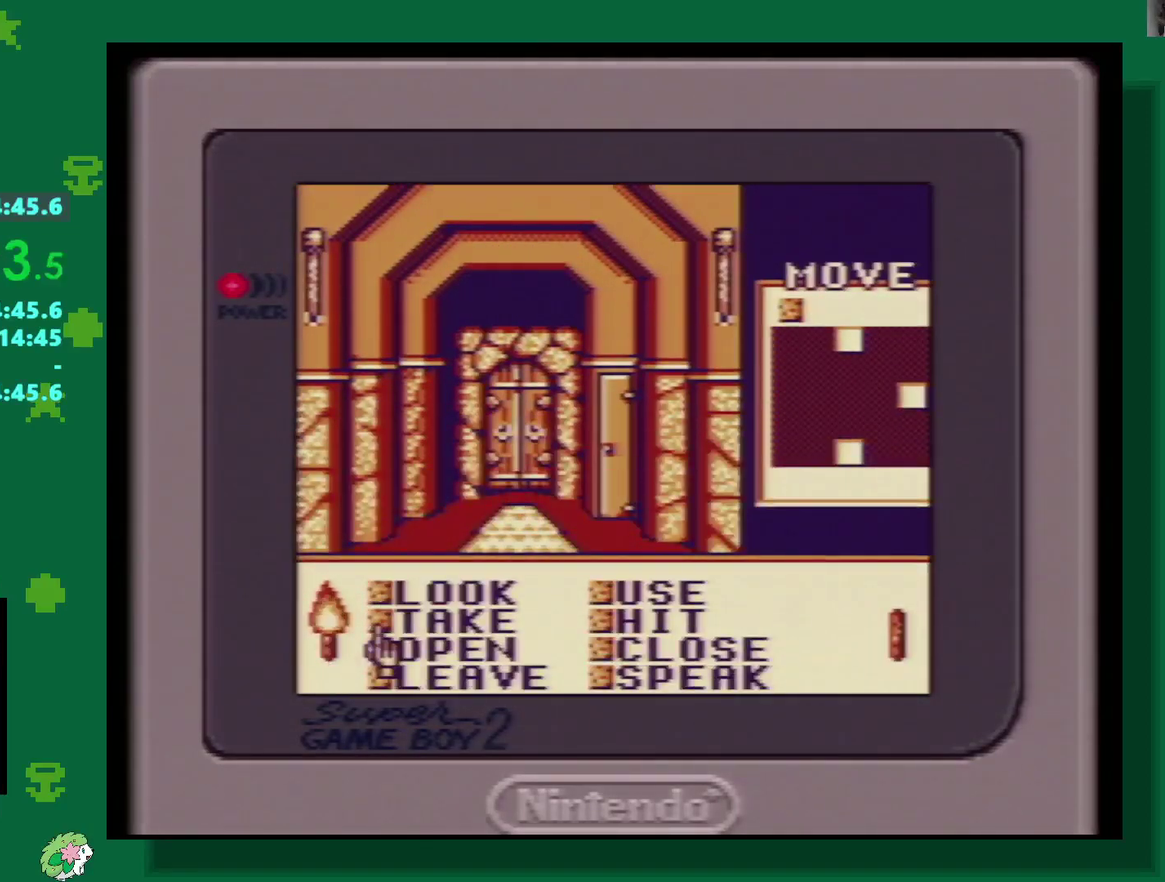
{"buttons": ["DPAD_DOWN"], "events": [[33, "DPAD_UP", "down"], [117, "DPAD_UP", "up"], [183, "DPAD_RIGHT", "down"], [250, "DPAD_RIGHT", "up"], [317, "A", "down"], [400, "A", "up"], [433, "DPAD_DOWN", "down"]]}
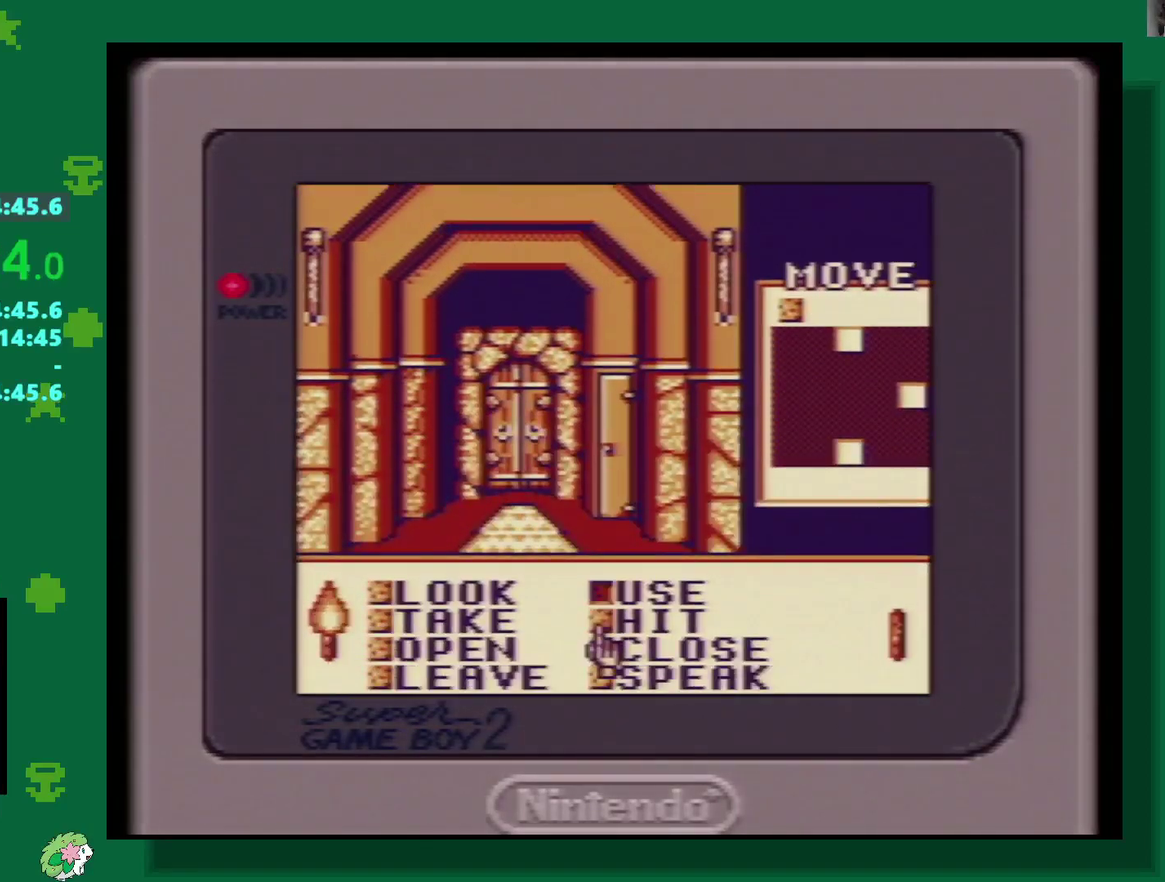
{"buttons": ["DPAD_DOWN"], "events": []}
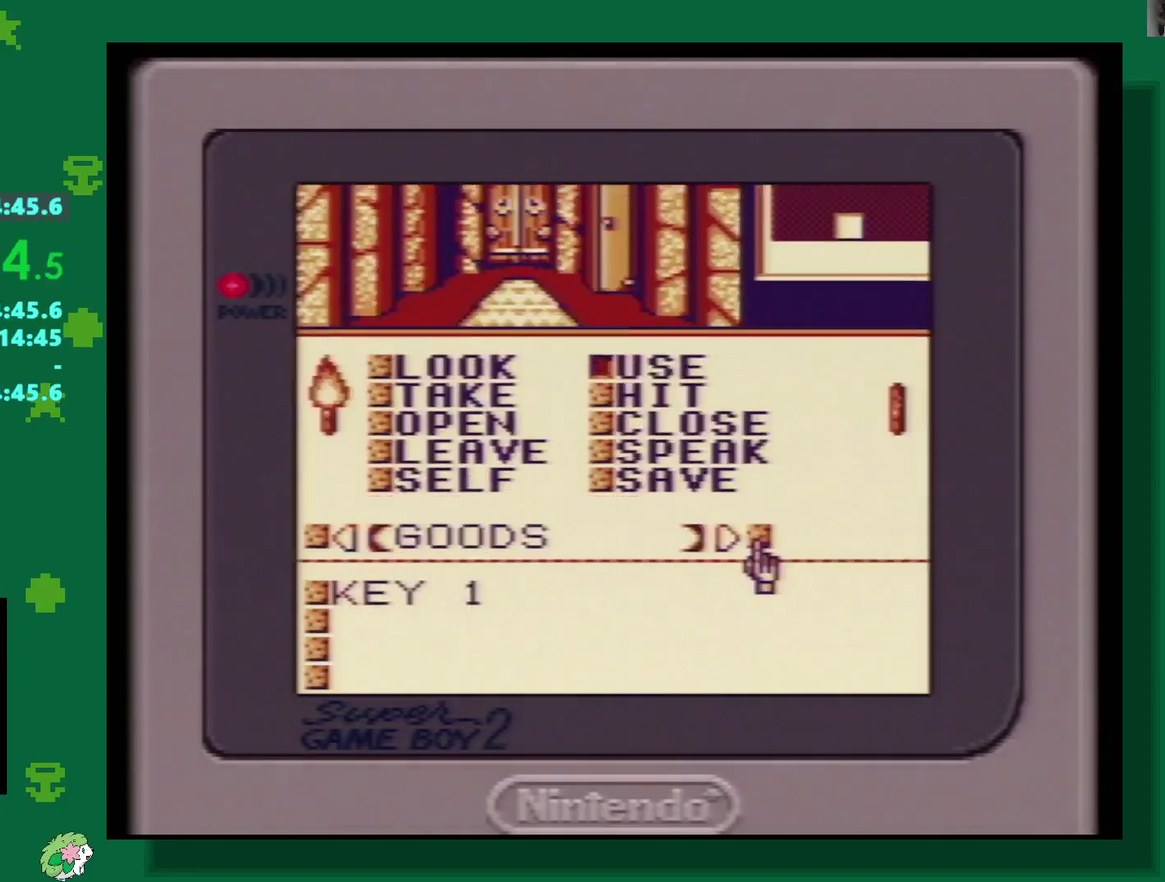
{"buttons": ["A"], "events": [[267, "DPAD_DOWN", "up"], [483, "A", "down"]]}
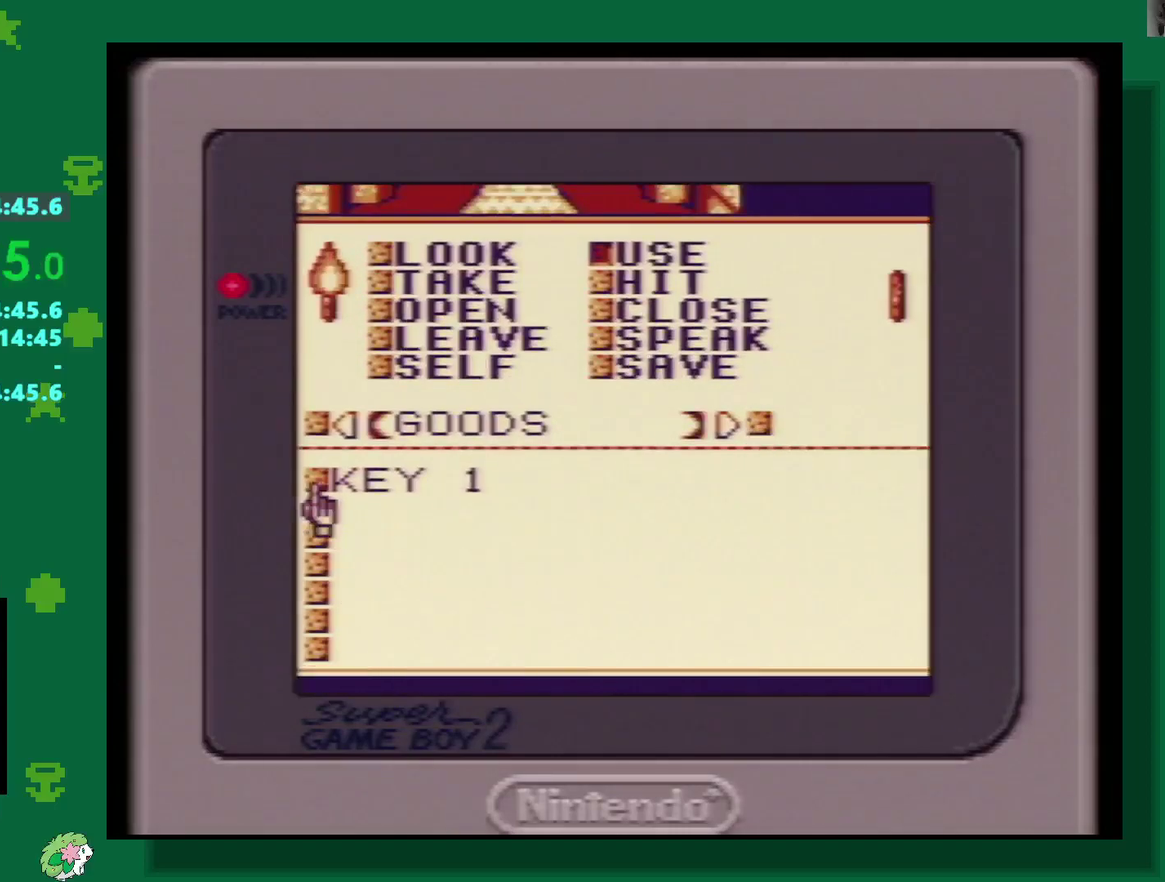
{"buttons": [], "events": [[117, "A", "up"], [383, "A", "down"], [433, "A", "up"]]}
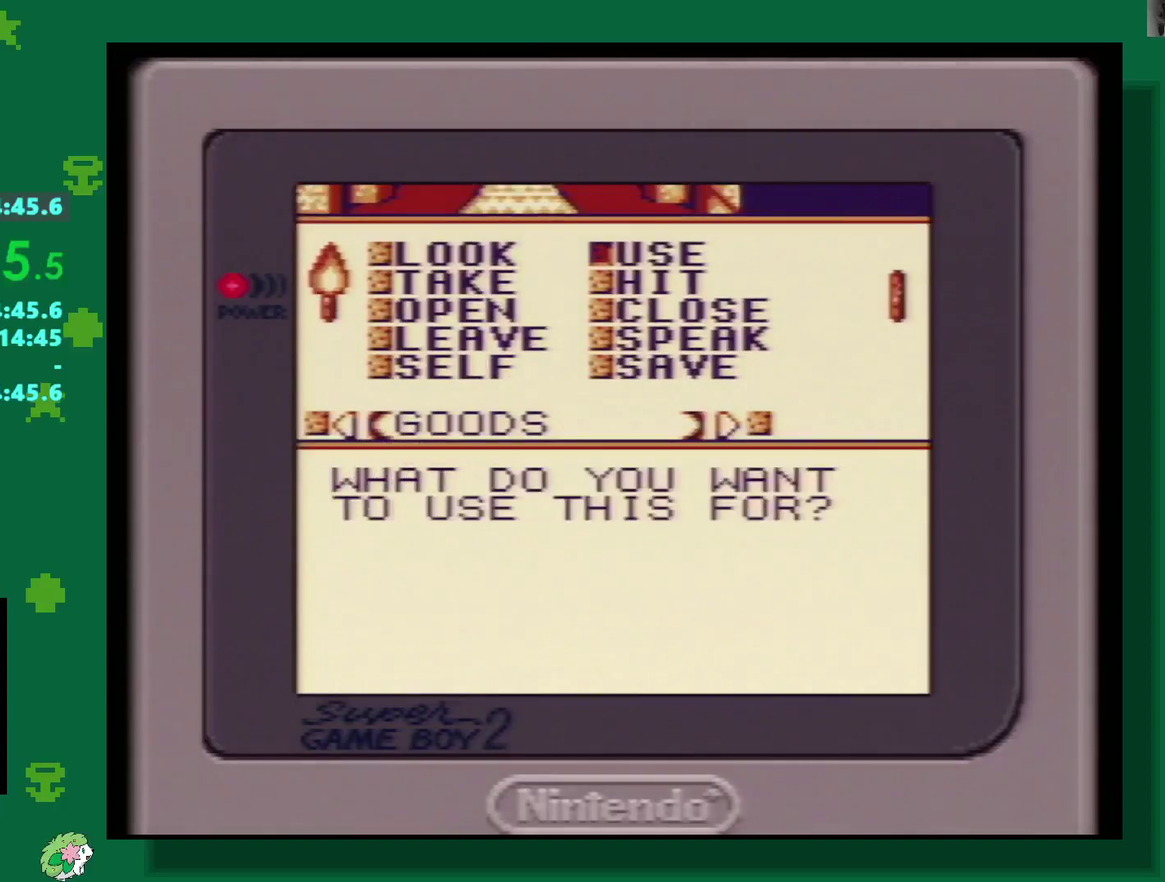
{"buttons": [], "events": [[17, "A", "down"], [117, "A", "up"], [333, "START", "down"], [433, "START", "up"]]}
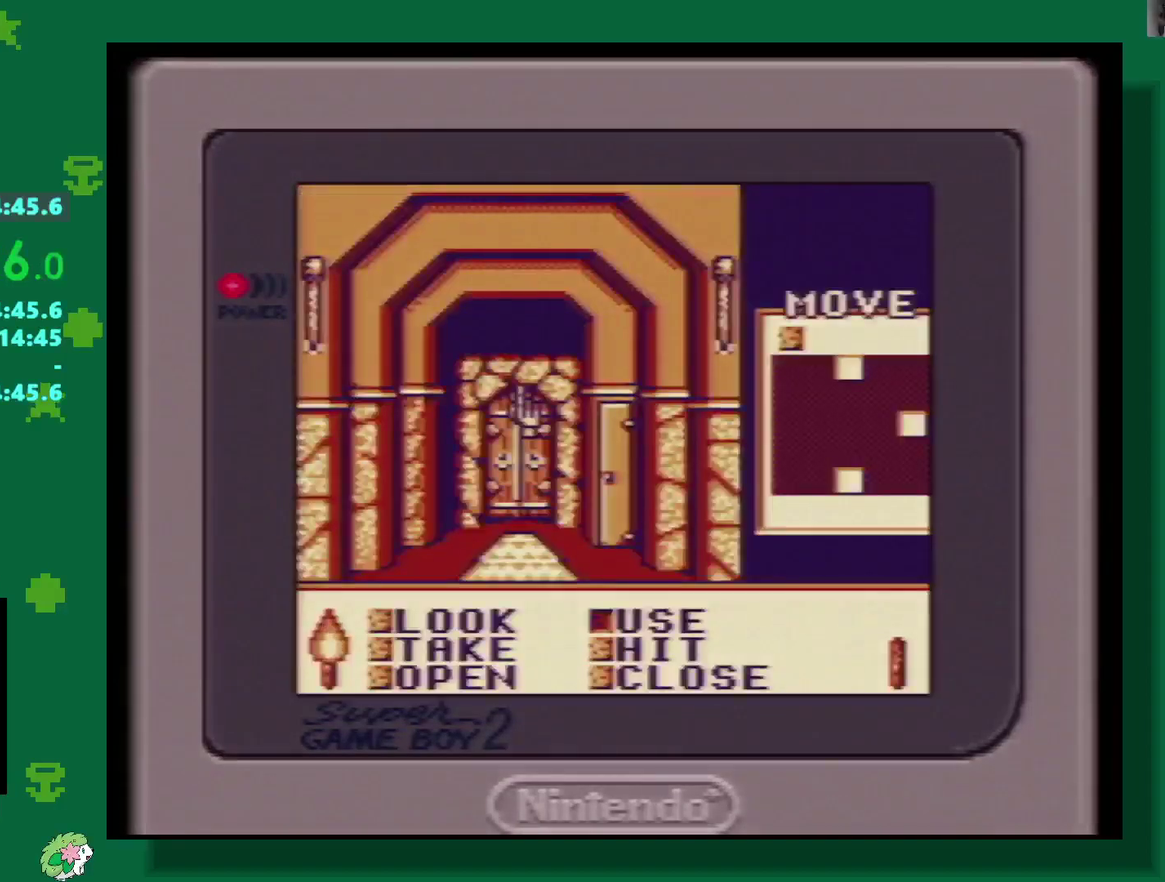
{"buttons": ["A"], "events": [[83, "A", "down"], [150, "A", "up"], [467, "A", "down"]]}
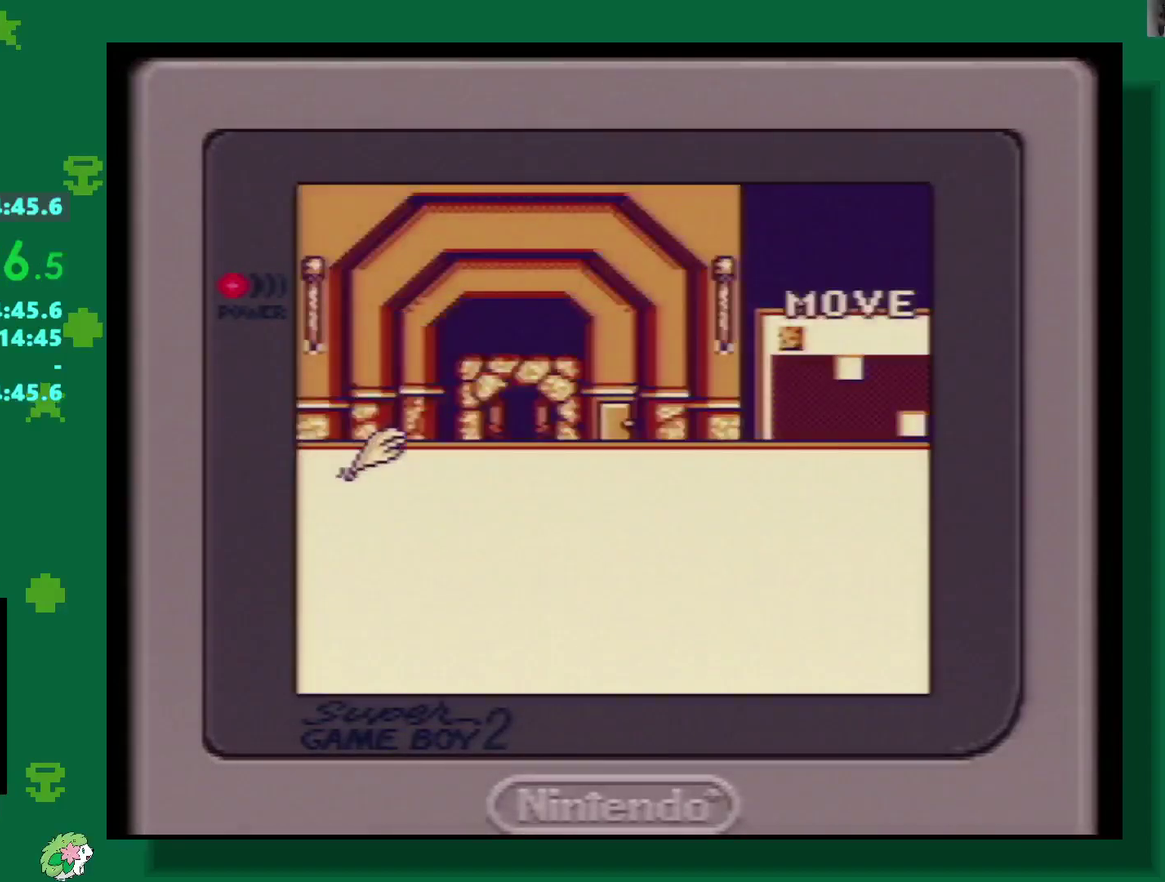
{"buttons": [], "events": [[17, "A", "up"], [117, "A", "down"], [167, "A", "up"], [217, "A", "down"], [267, "A", "up"]]}
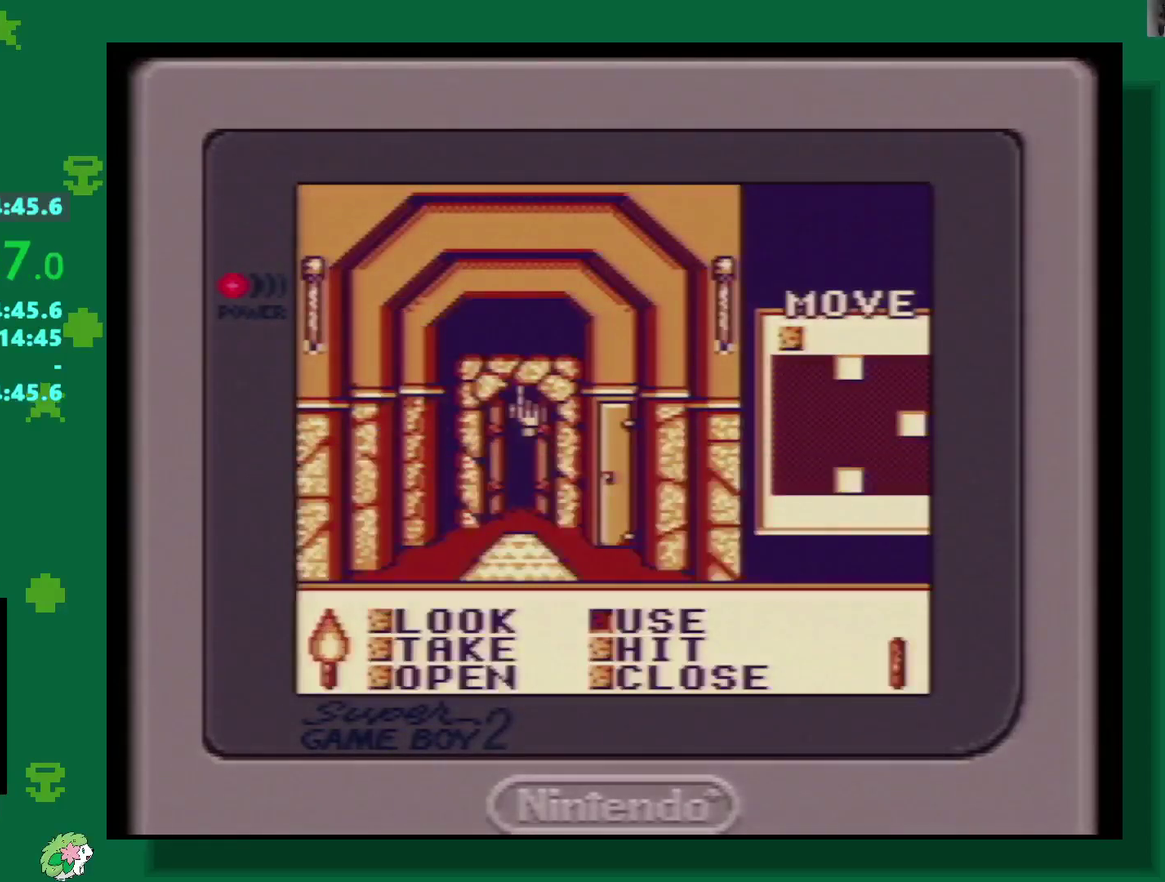
{"buttons": [], "events": [[67, "B", "down"], [167, "B", "up"], [233, "A", "down"], [333, "A", "up"]]}
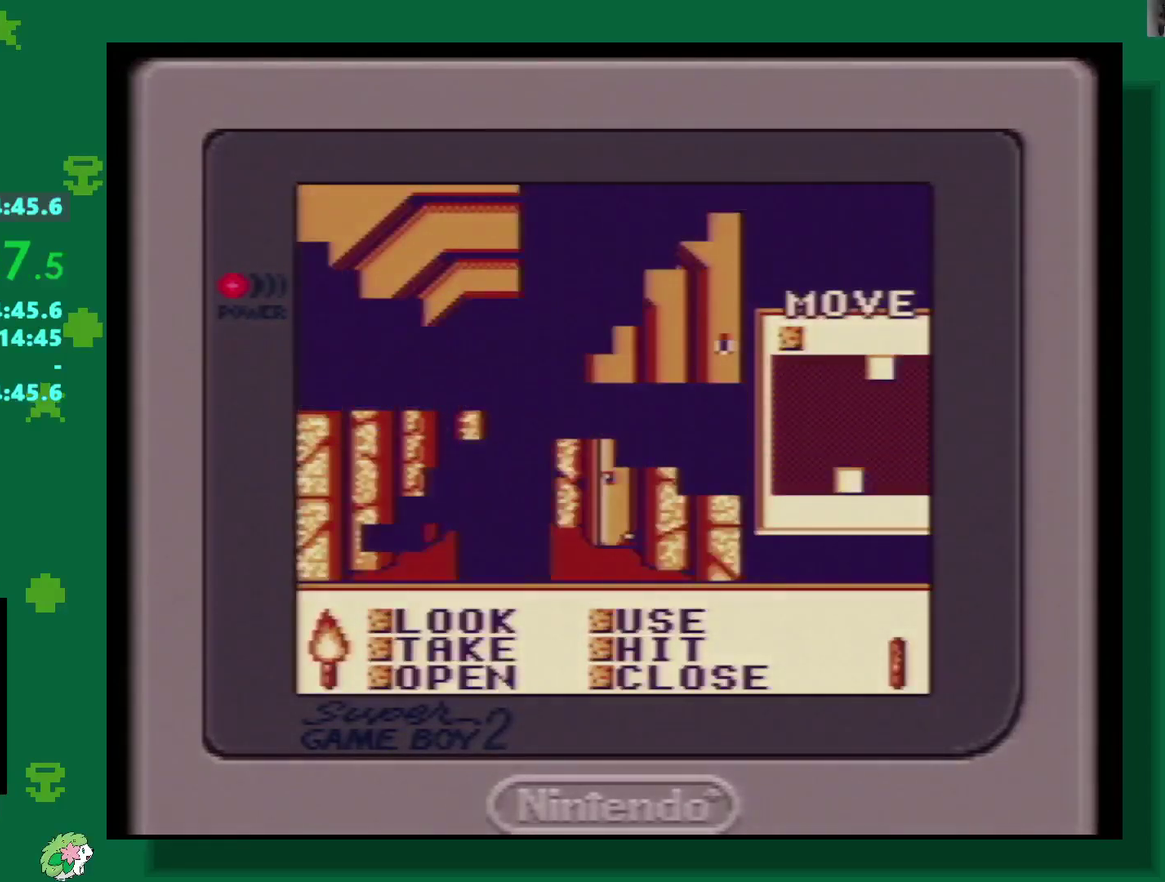
{"buttons": [], "events": [[233, "A", "down"], [283, "A", "up"]]}
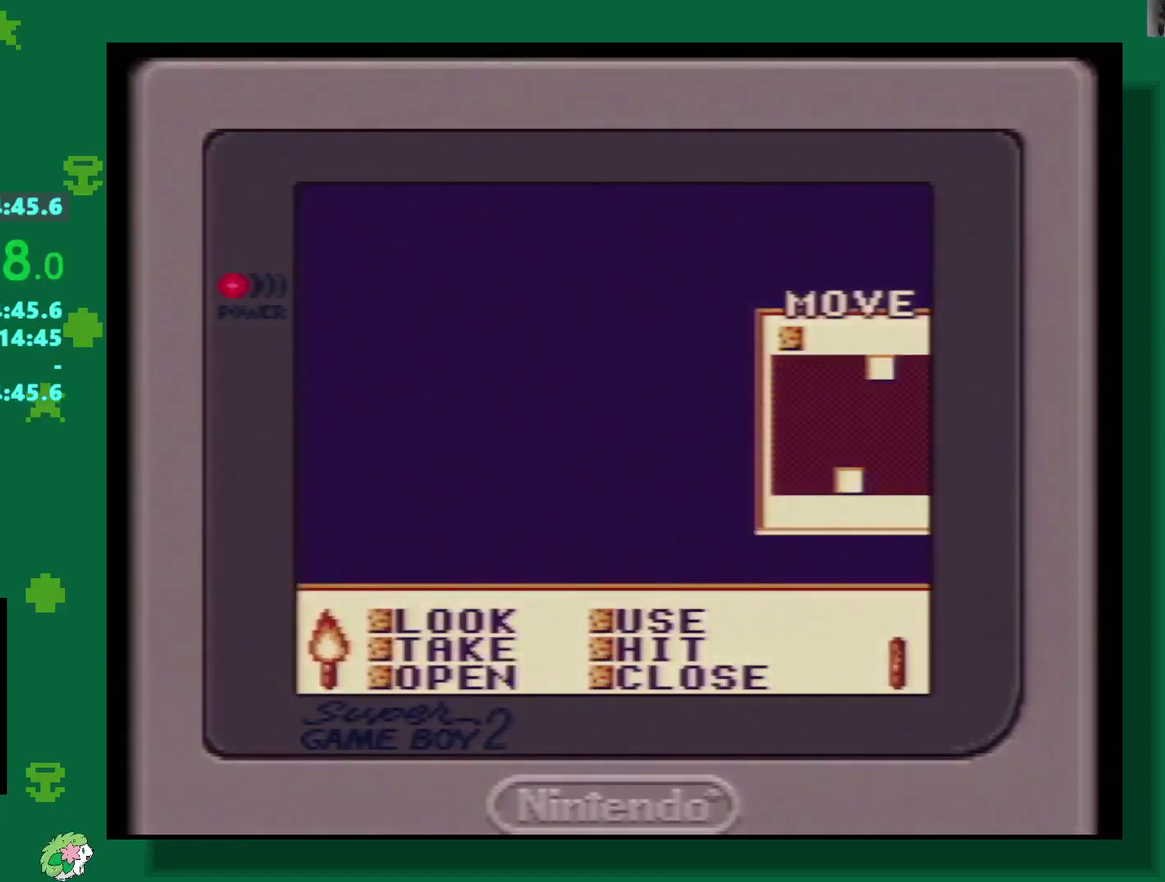
{"buttons": [], "events": []}
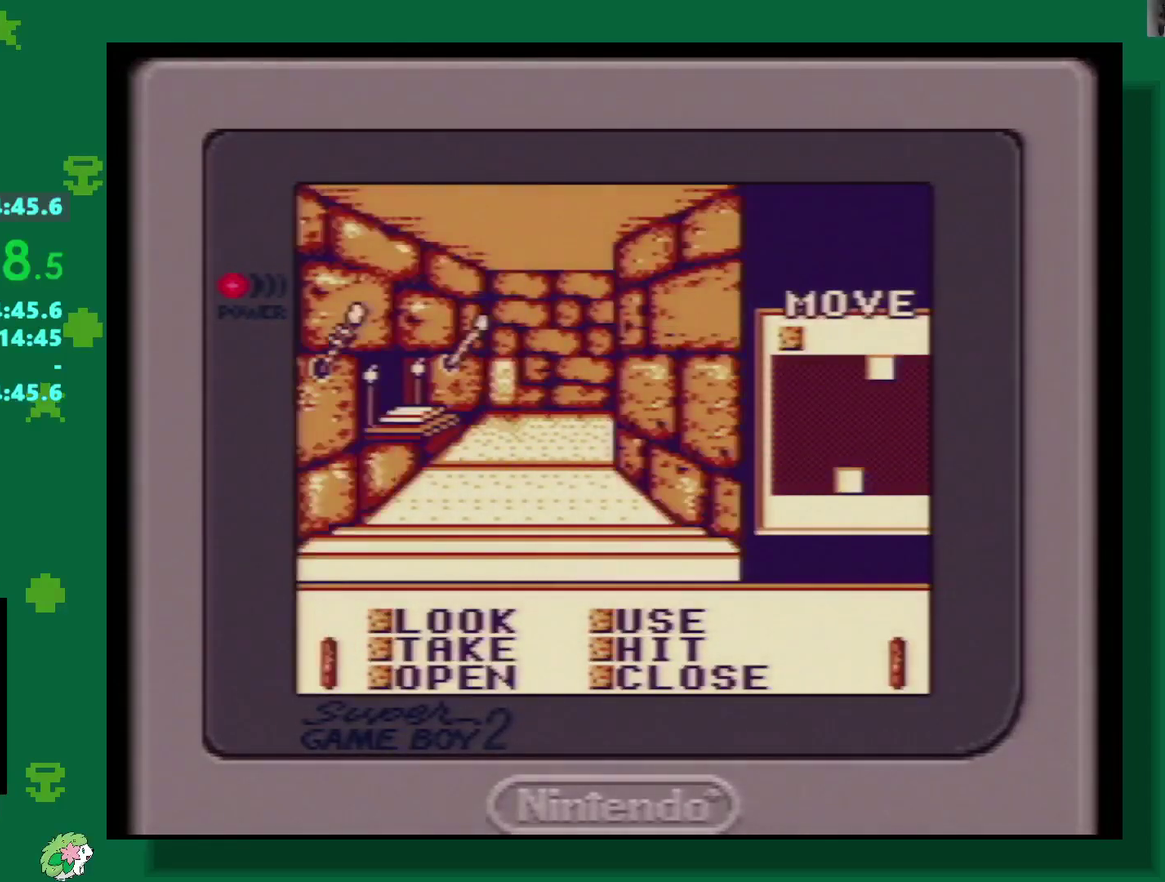
{"buttons": [], "events": [[333, "A", "down"], [467, "A", "up"]]}
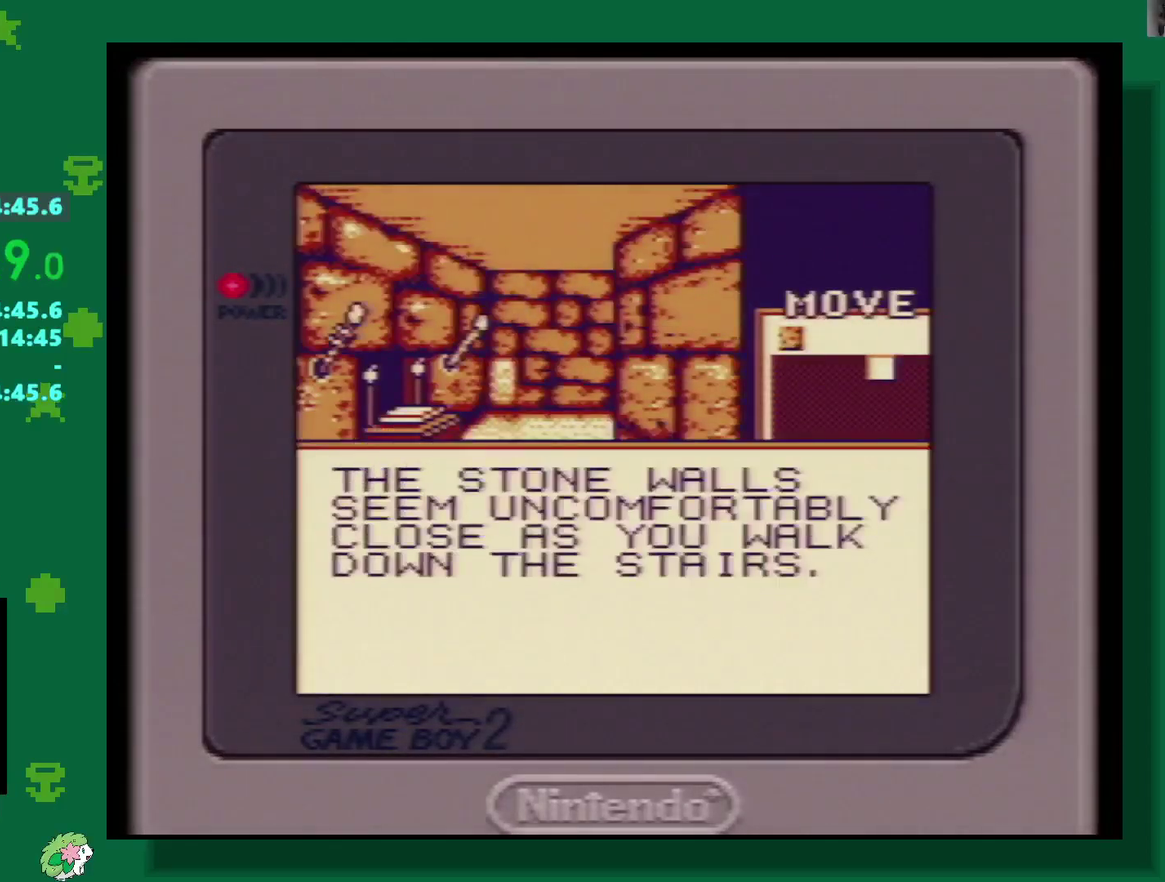
{"buttons": ["A"], "events": [[450, "A", "down"]]}
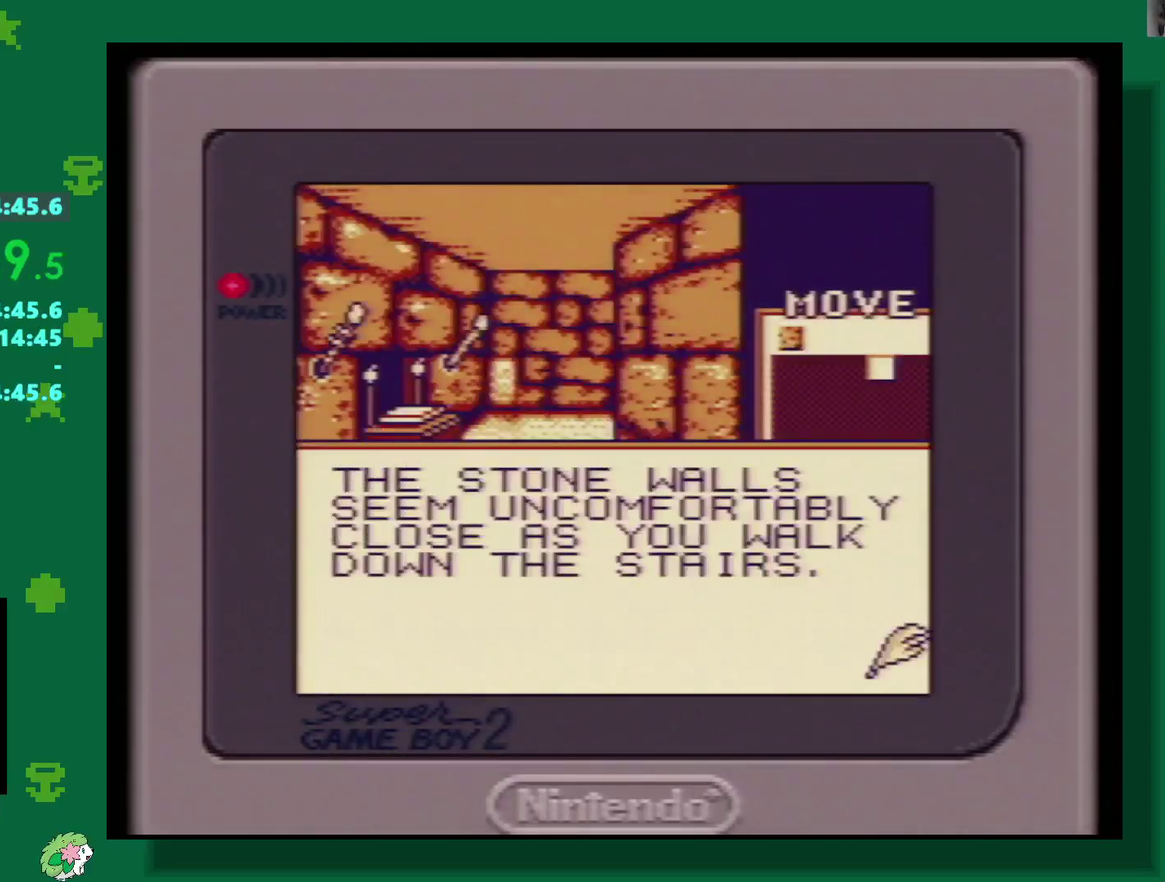
{"buttons": ["DPAD_DOWN"], "events": [[67, "A", "up"], [117, "DPAD_DOWN", "down"]]}
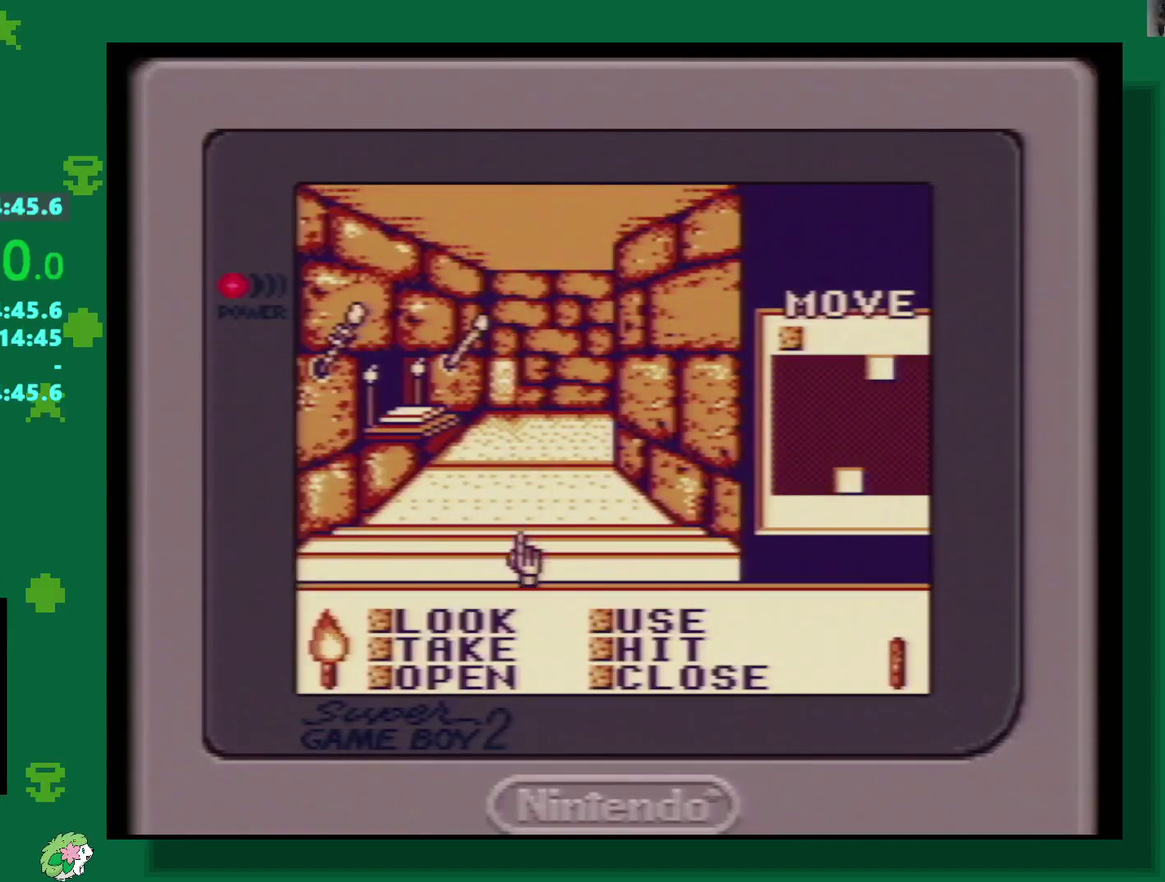
{"buttons": [], "events": [[317, "DPAD_DOWN", "up"]]}
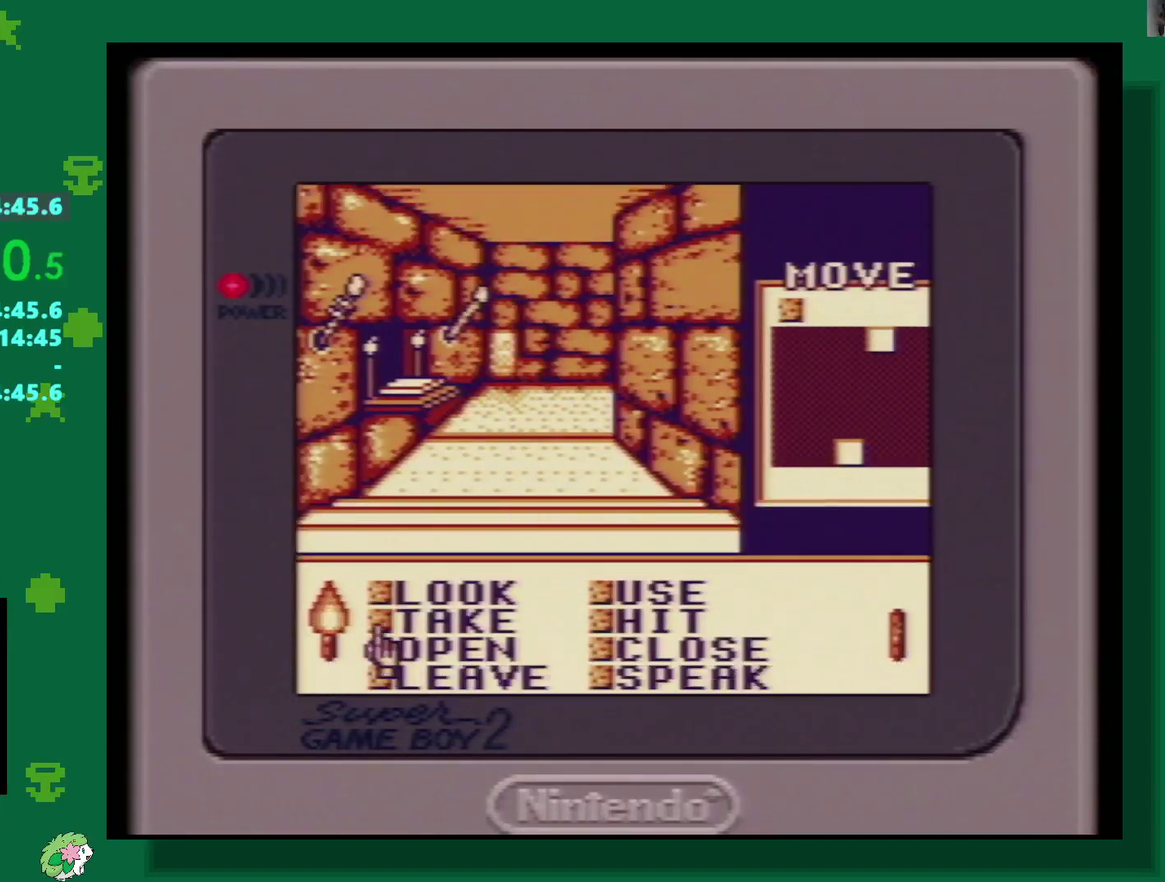
{"buttons": ["A"], "events": [[167, "A", "down"], [250, "A", "up"], [400, "DPAD_DOWN", "down"], [467, "DPAD_DOWN", "up"], [500, "A", "down"]]}
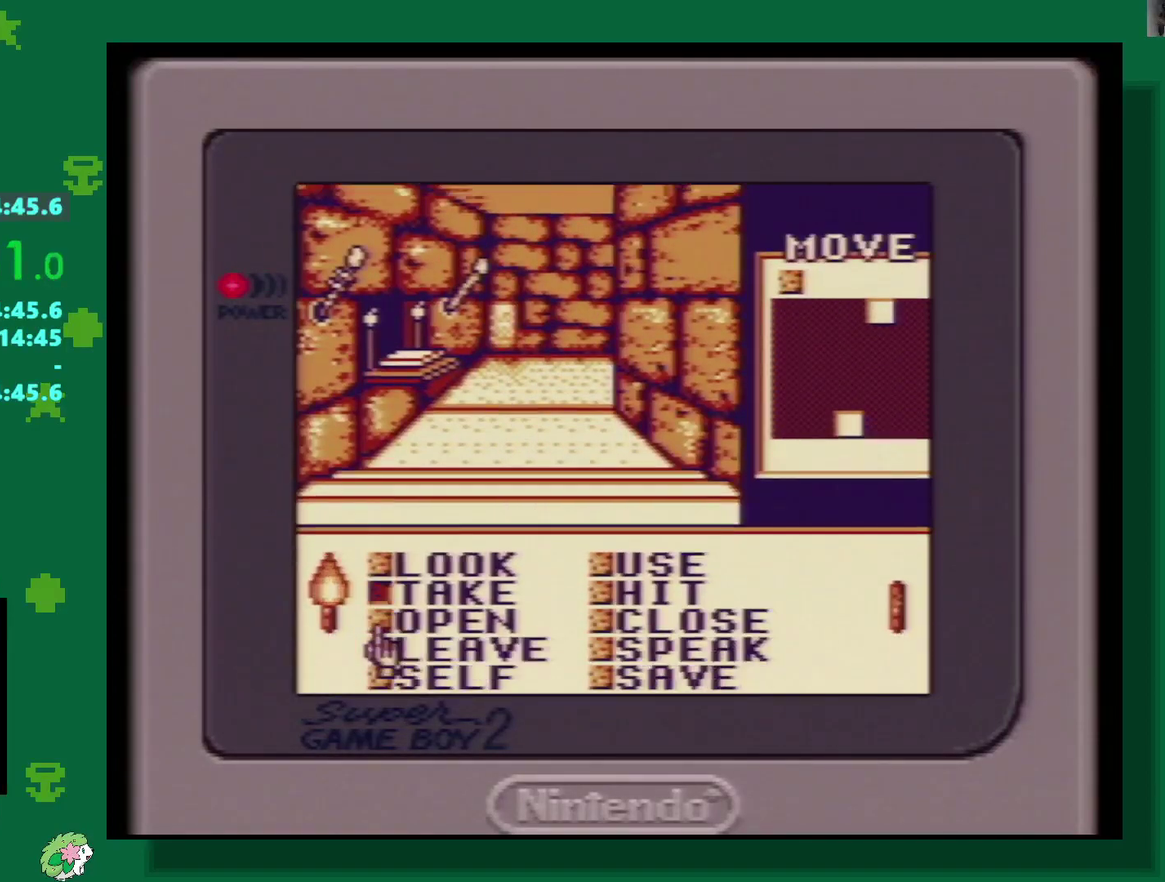
{"buttons": [], "events": [[117, "A", "up"], [217, "START", "down"], [333, "START", "up"]]}
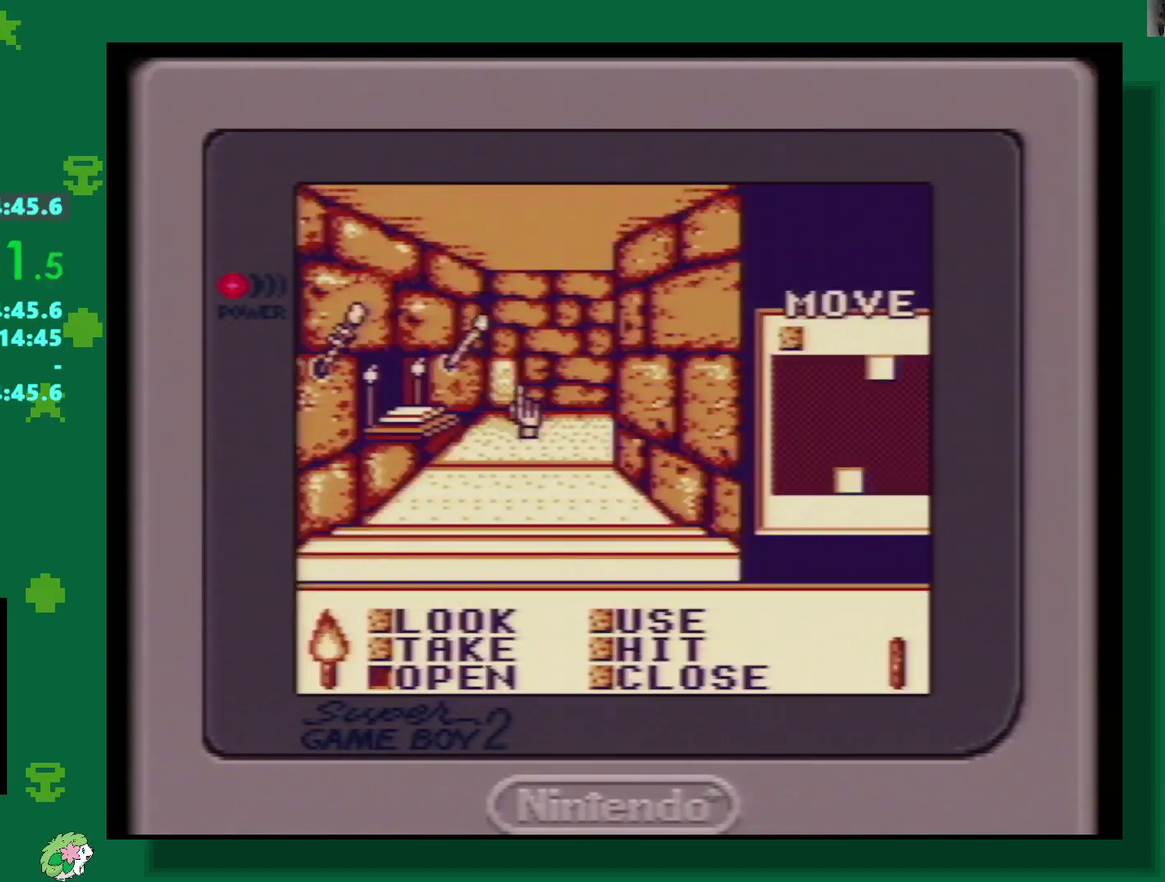
{"buttons": [], "events": [[33, "DPAD_LEFT", "down"], [83, "DPAD_LEFT", "up"], [383, "A", "down"], [450, "A", "up"]]}
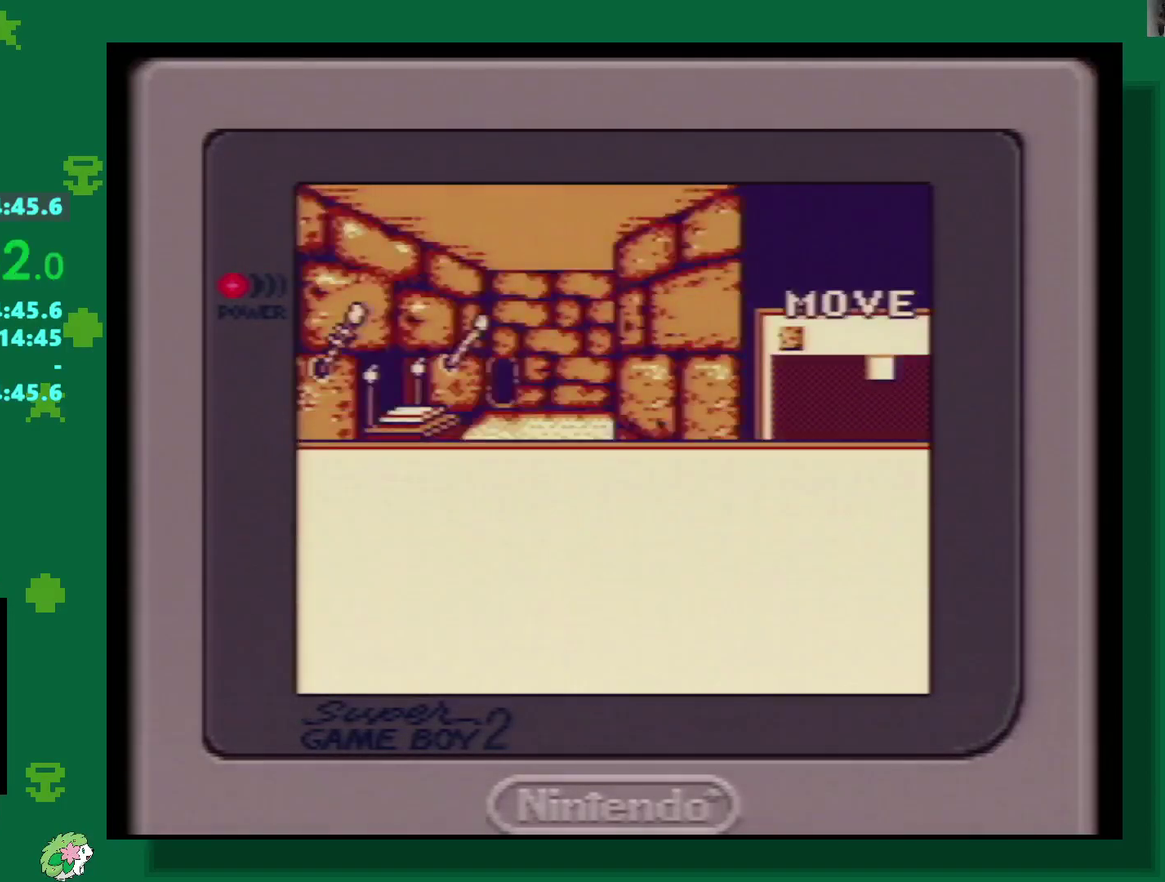
{"buttons": [], "events": [[67, "A", "down"], [133, "A", "up"], [233, "A", "down"], [350, "A", "up"]]}
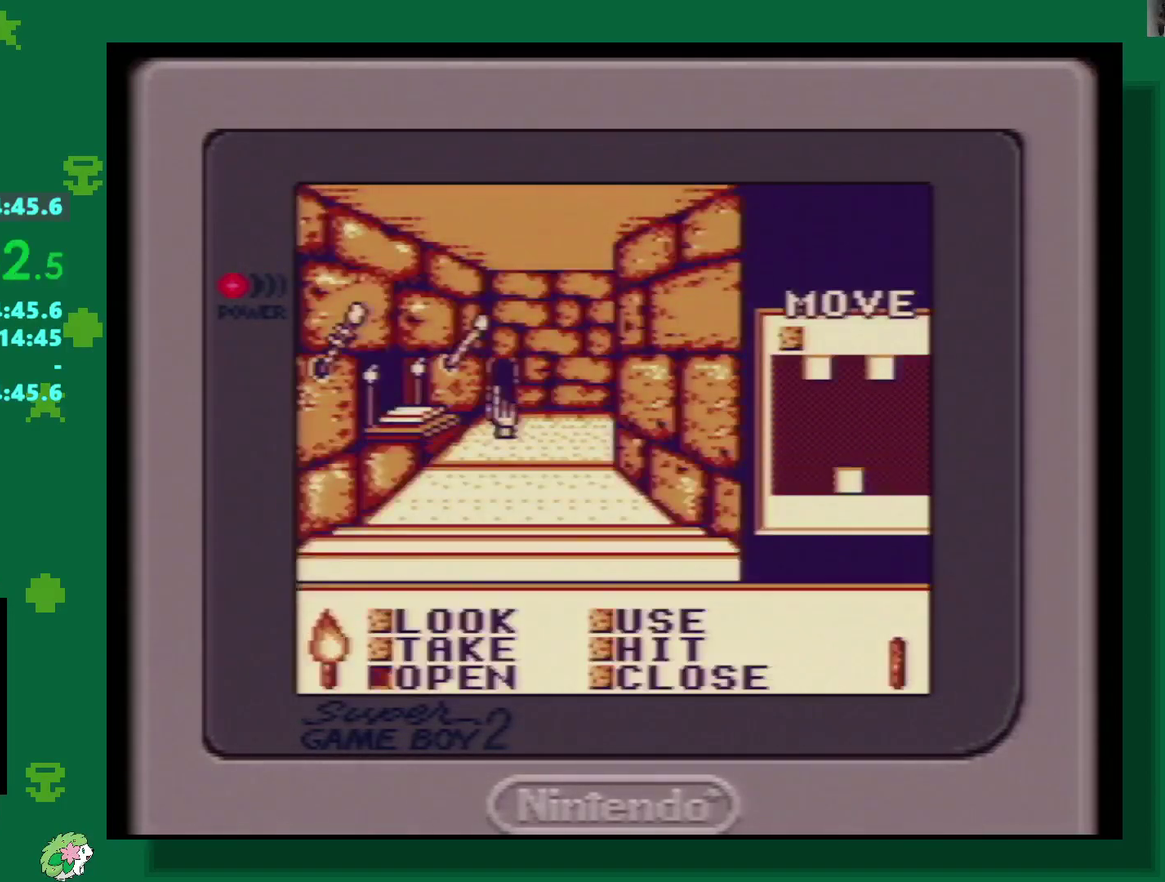
{"buttons": ["A"], "events": [[117, "DPAD_LEFT", "down"], [250, "DPAD_LEFT", "up"], [317, "DPAD_DOWN", "down"], [367, "DPAD_DOWN", "up"], [433, "A", "down"]]}
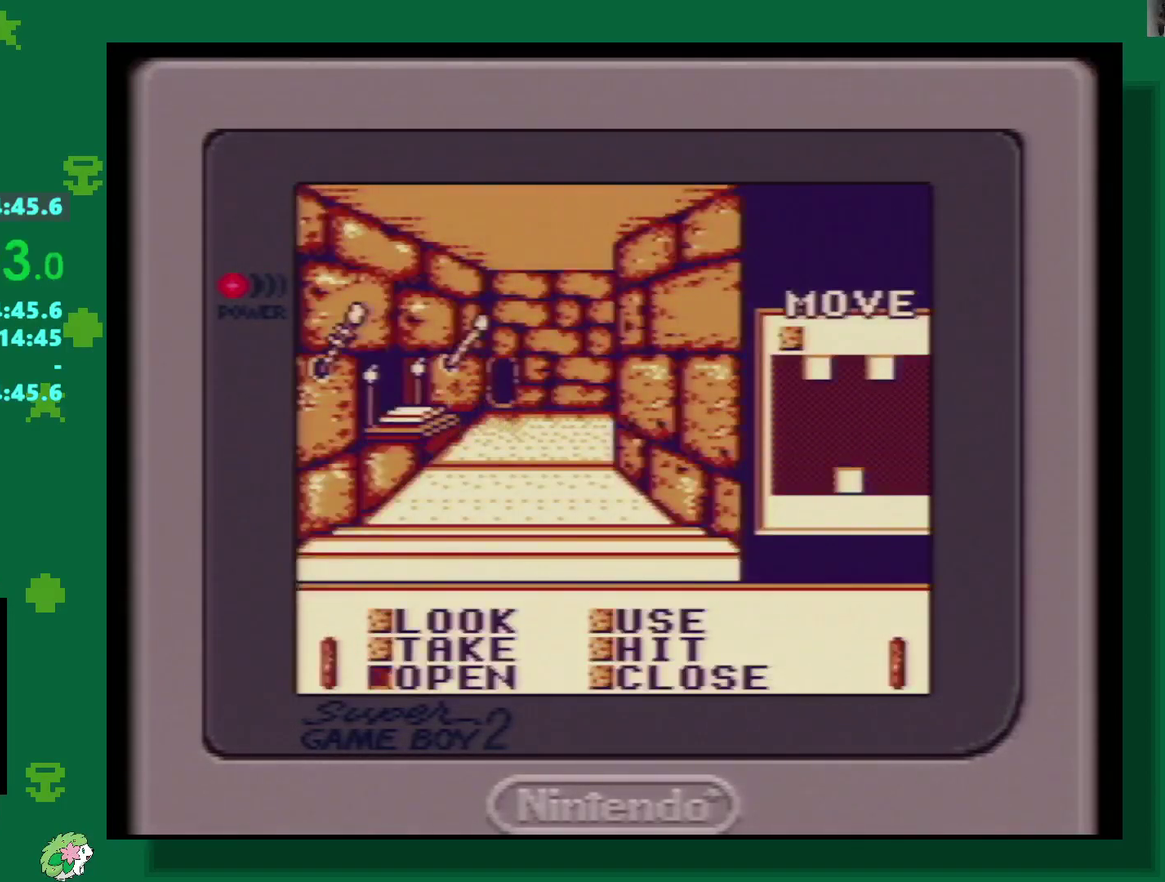
{"buttons": ["A"], "events": [[17, "A", "up"], [333, "A", "down"], [417, "A", "up"], [483, "A", "down"]]}
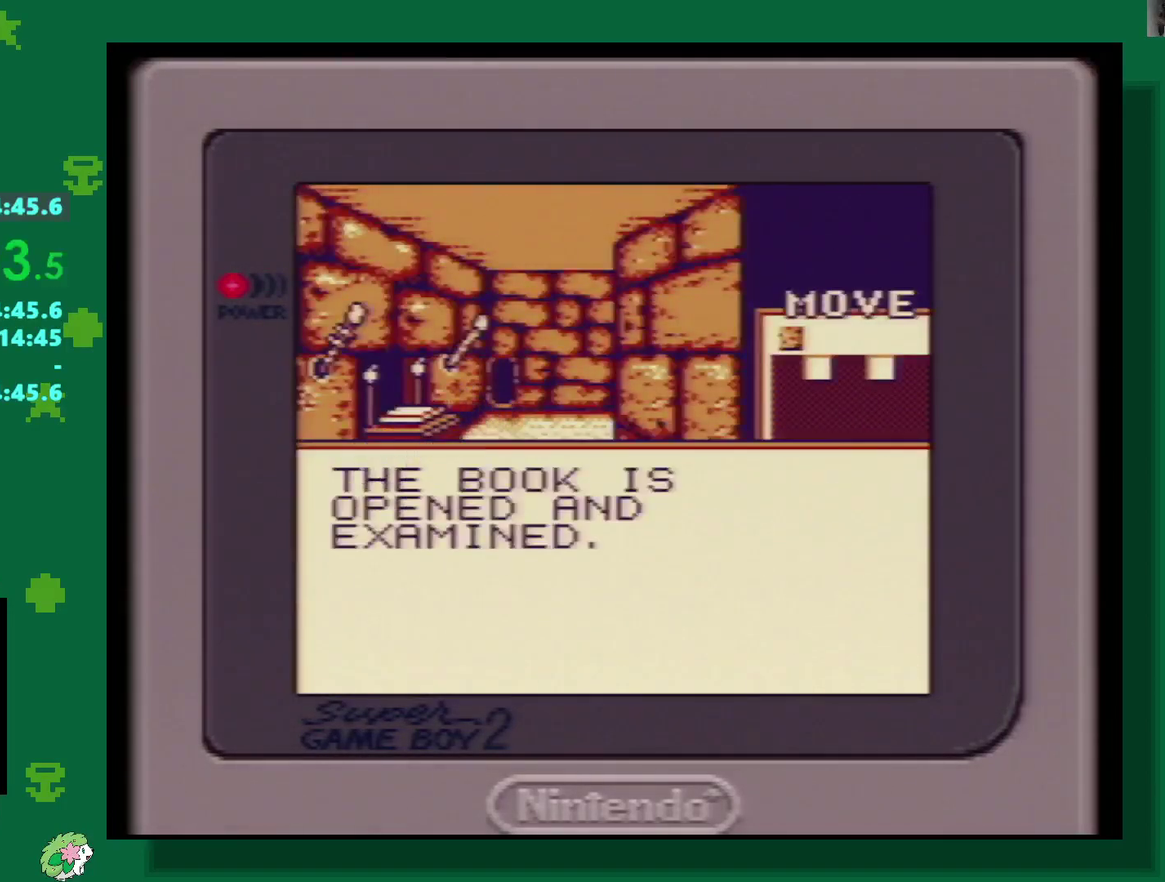
{"buttons": [], "events": [[117, "A", "up"]]}
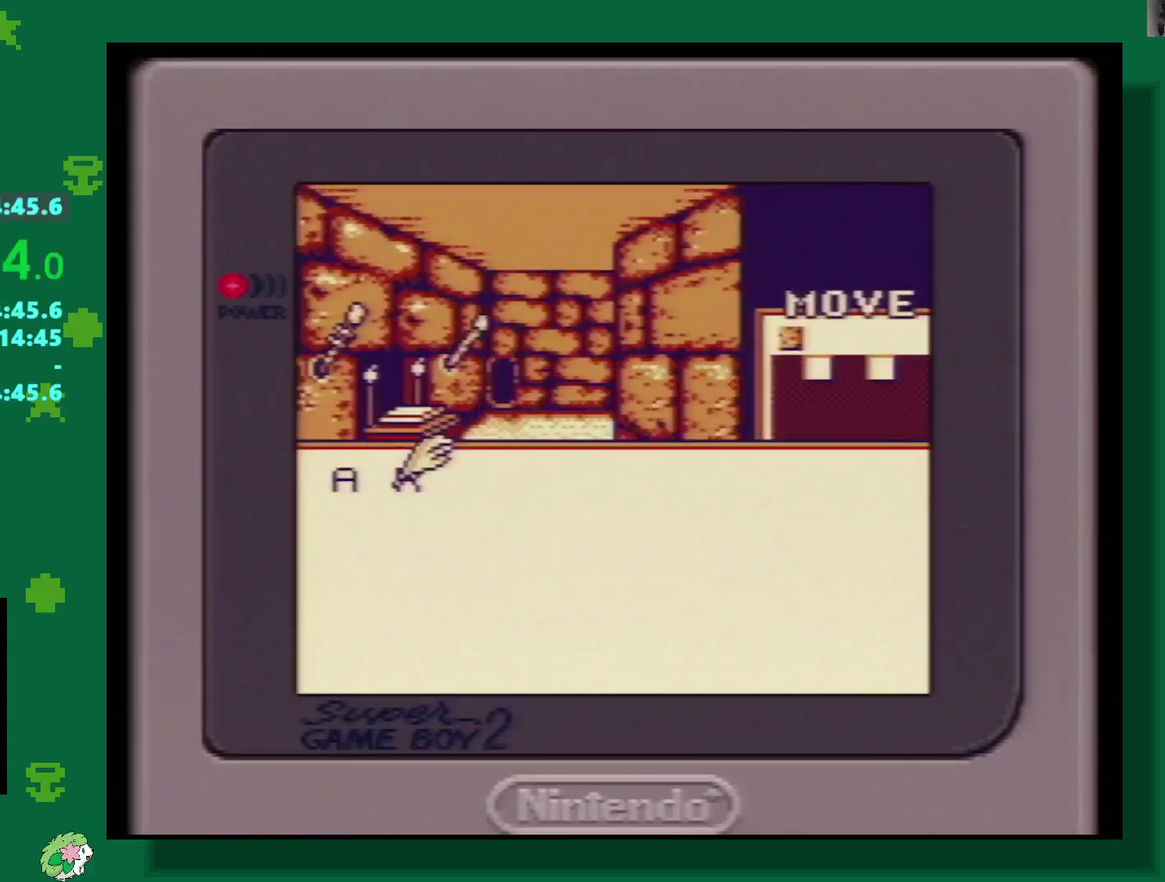
{"buttons": [], "events": [[67, "DPAD_UP", "down"], [117, "DPAD_UP", "up"], [150, "A", "down"], [250, "A", "up"], [317, "A", "down"], [433, "A", "up"]]}
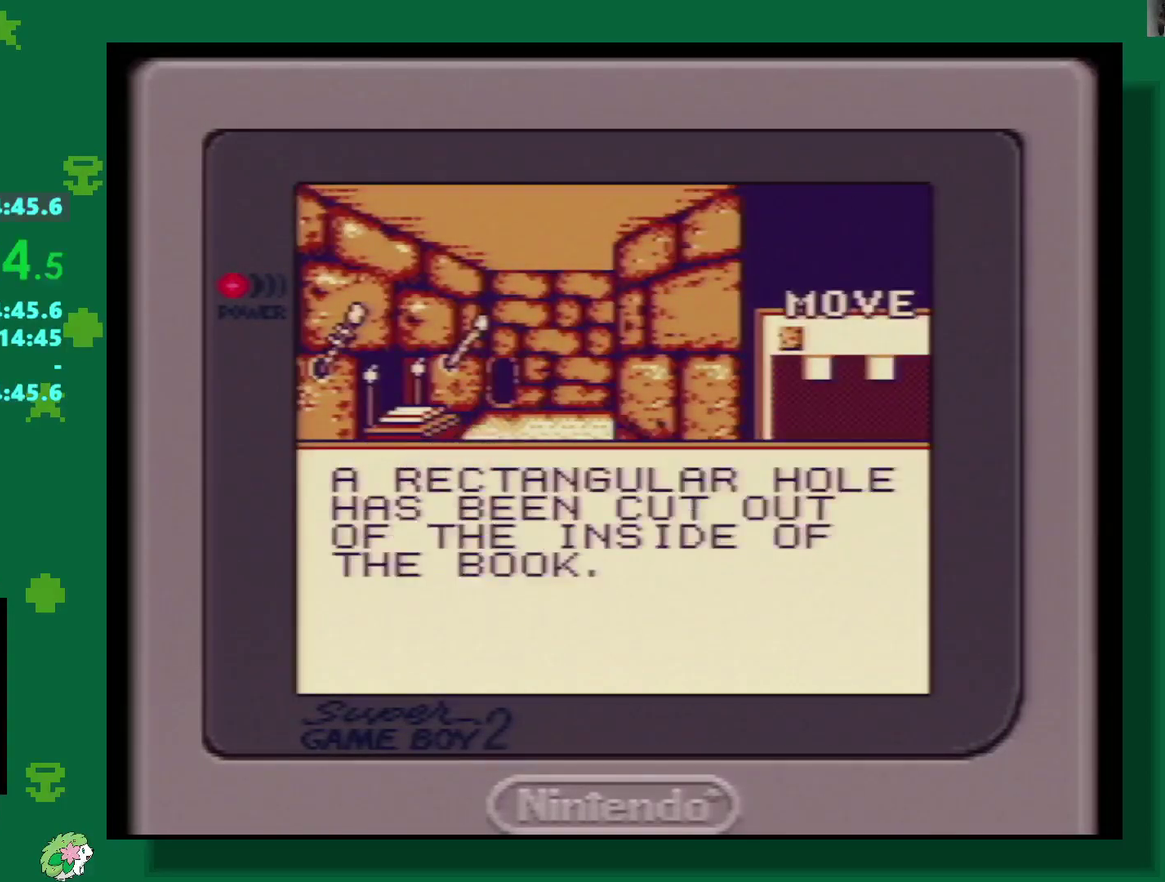
{"buttons": [], "events": [[167, "DPAD_UP", "down"], [283, "A", "down"], [283, "DPAD_UP", "up"], [400, "A", "up"]]}
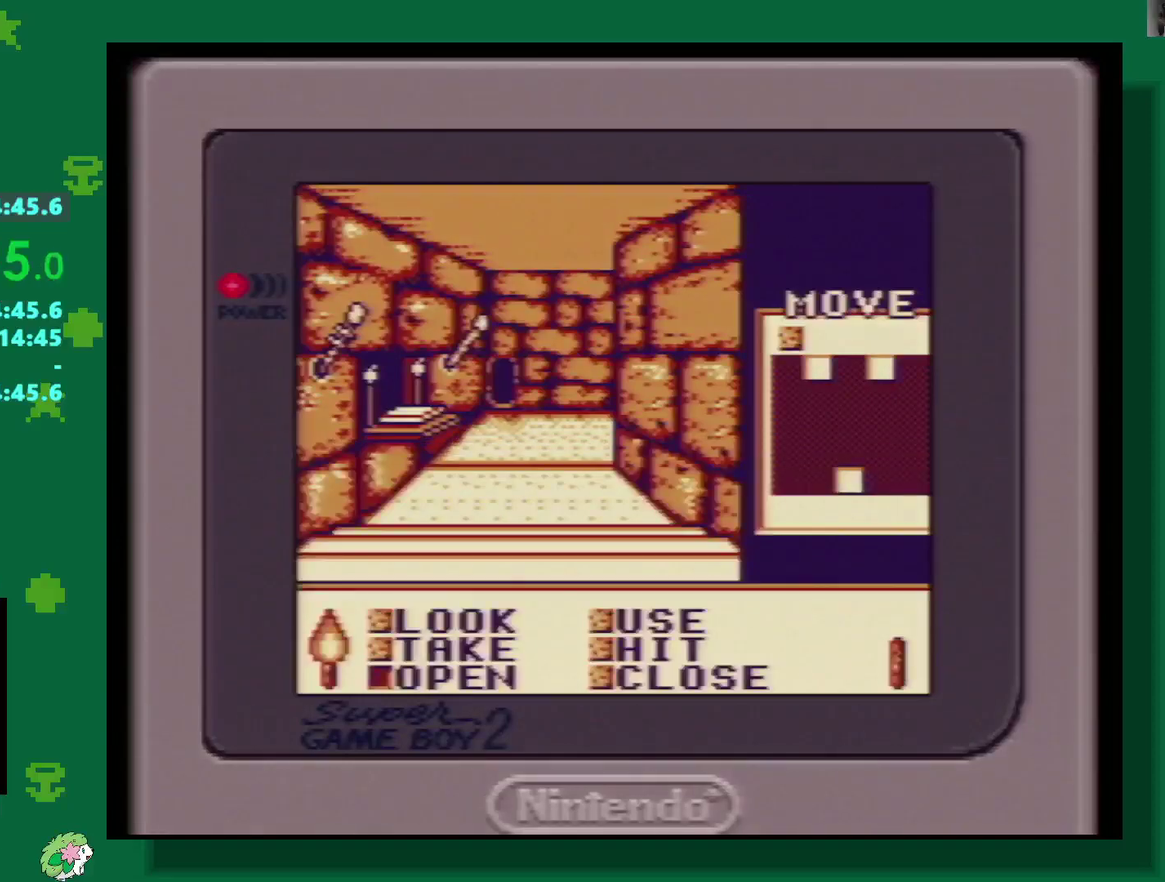
{"buttons": ["DPAD_UP"], "events": [[50, "DPAD_UP", "down"]]}
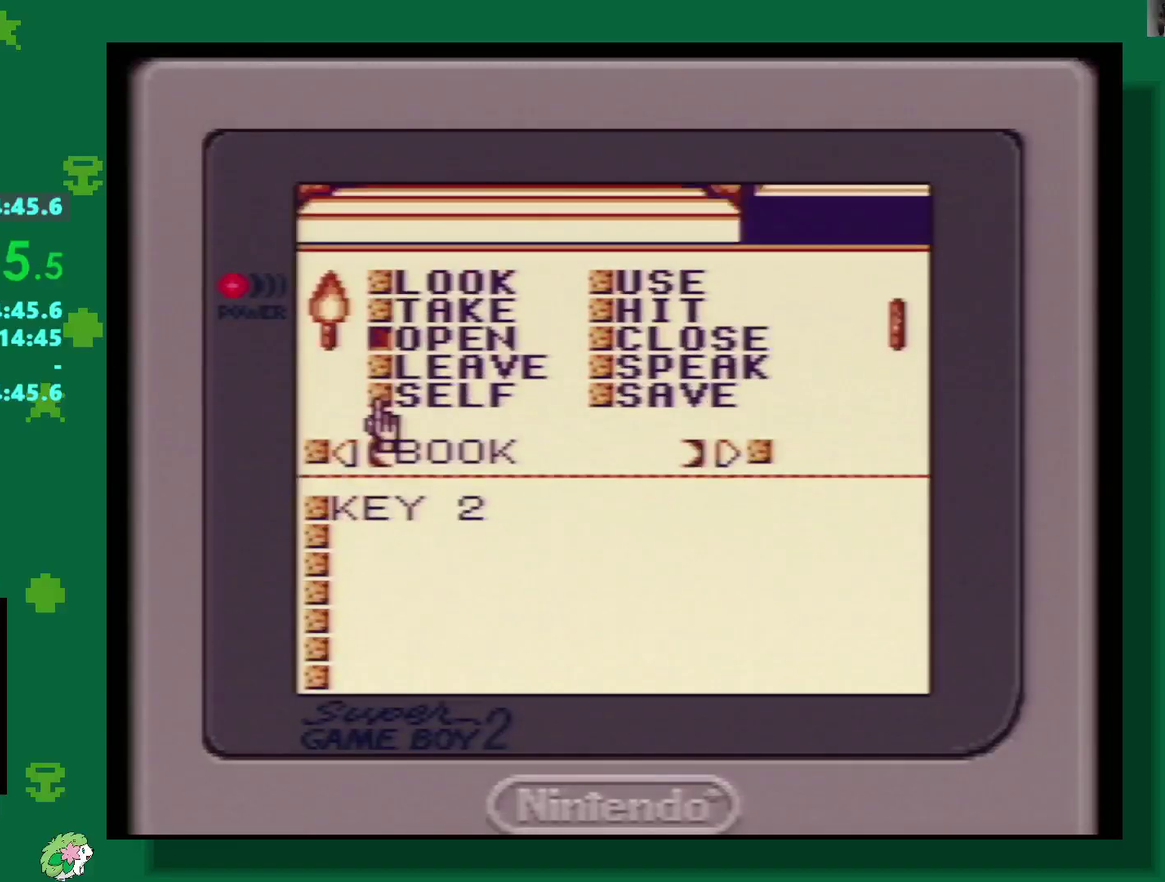
{"buttons": [], "events": [[367, "DPAD_UP", "up"]]}